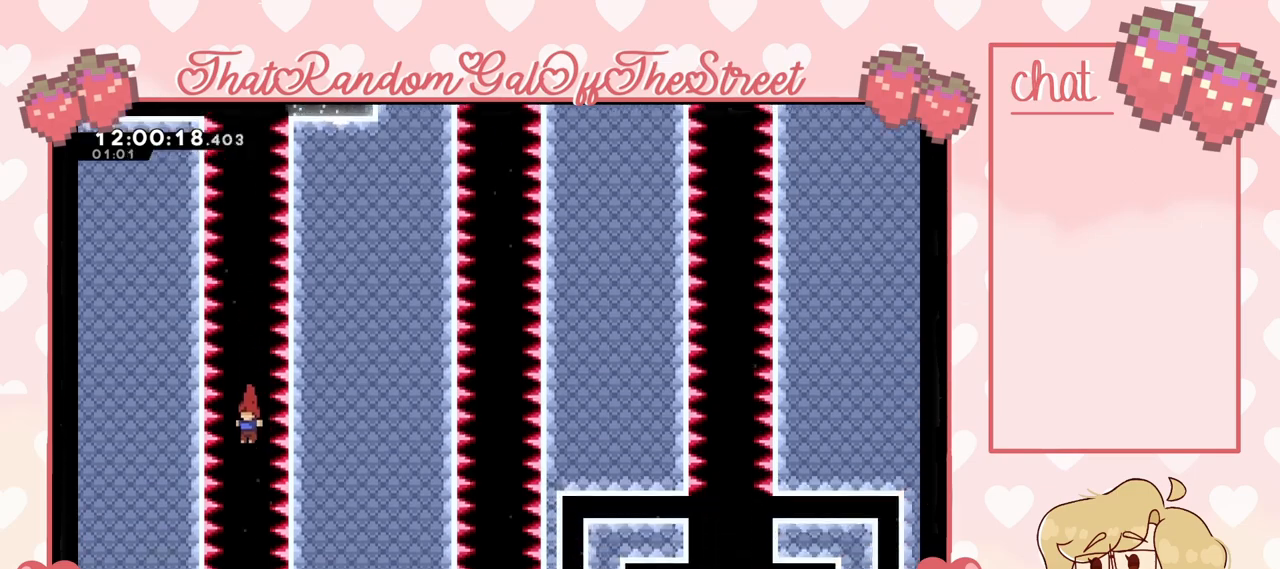
Gameplay with a controller (Xbox layout); each line is a JSON object with the inputs held at the frame after it. "events" lists button and stick changes between this image and that frame as [ms after this image, input, new state], when the widget could be followed in between.
{"buttons": [], "left_stick": "center", "right_stick": "center", "events": []}
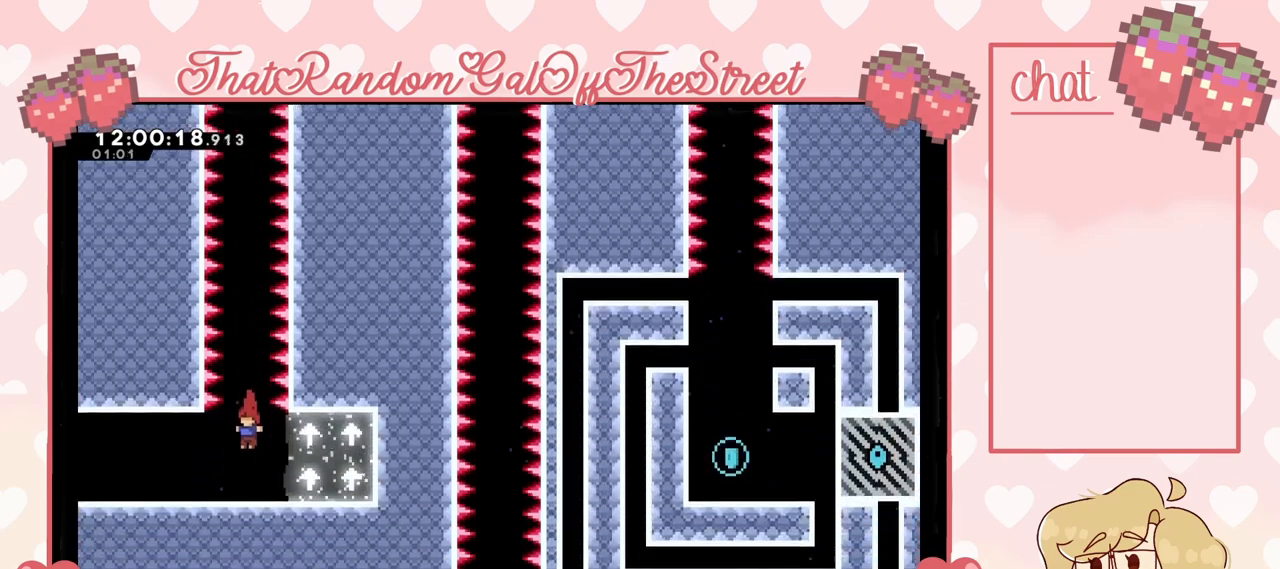
{"buttons": ["X"], "left_stick": "left", "right_stick": "center", "events": [[300, "left_stick", "left"], [500, "X", "down"]]}
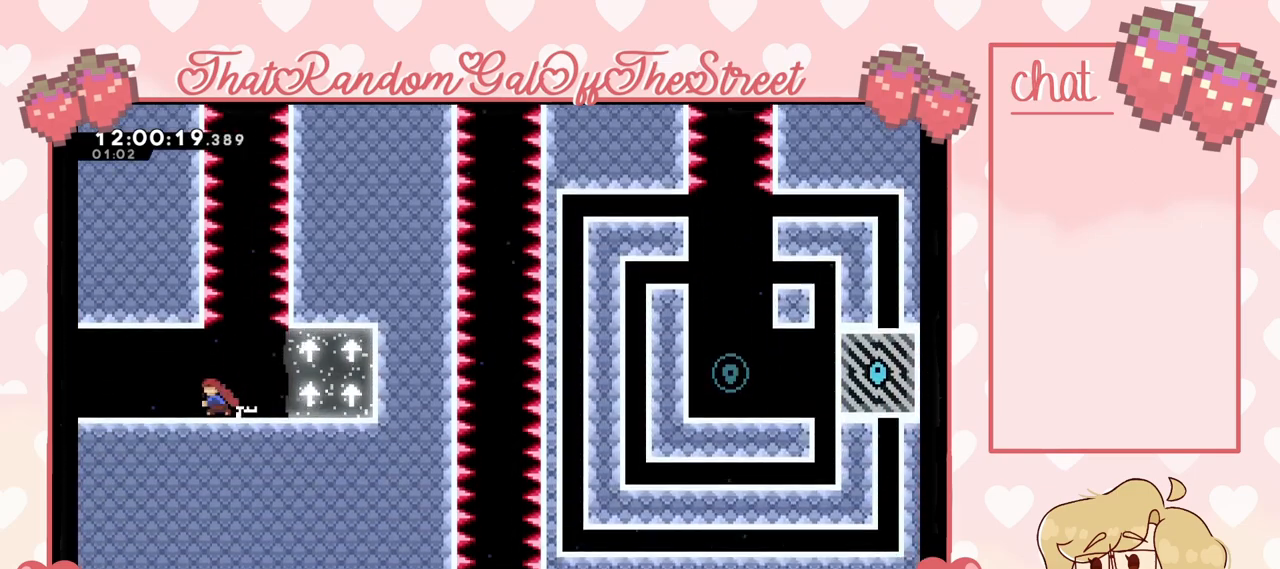
{"buttons": [], "left_stick": "right", "right_stick": "center", "events": [[100, "A", "down"], [100, "X", "up"], [200, "A", "up"], [300, "left_stick", "center"], [500, "left_stick", "right"]]}
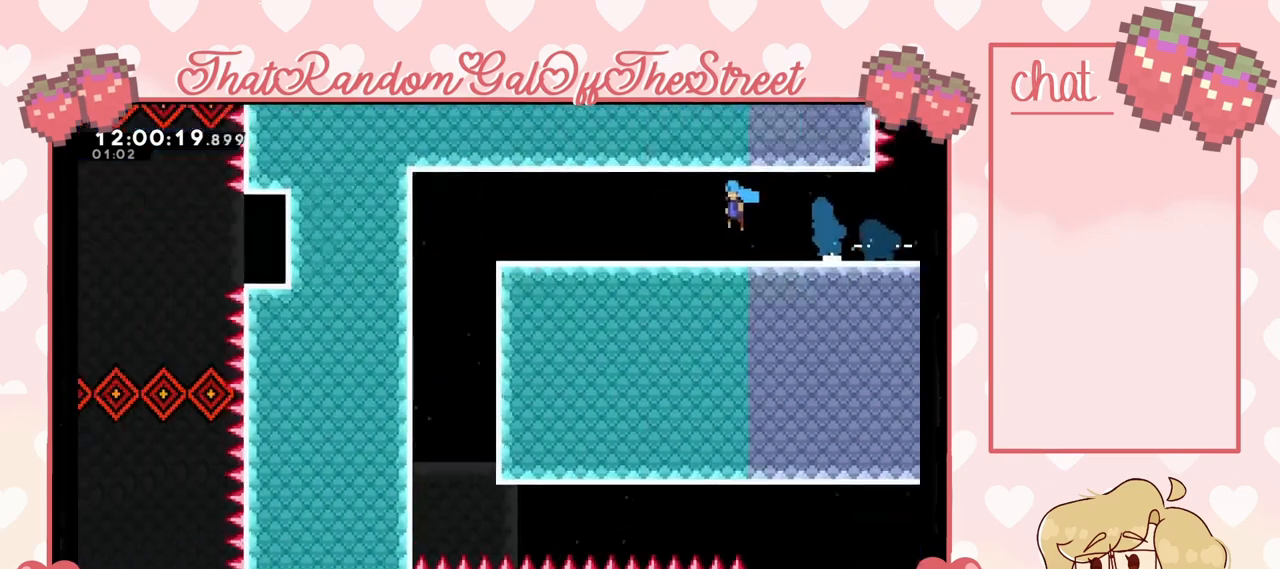
{"buttons": [], "left_stick": "left", "right_stick": "center", "events": [[467, "left_stick", "left"]]}
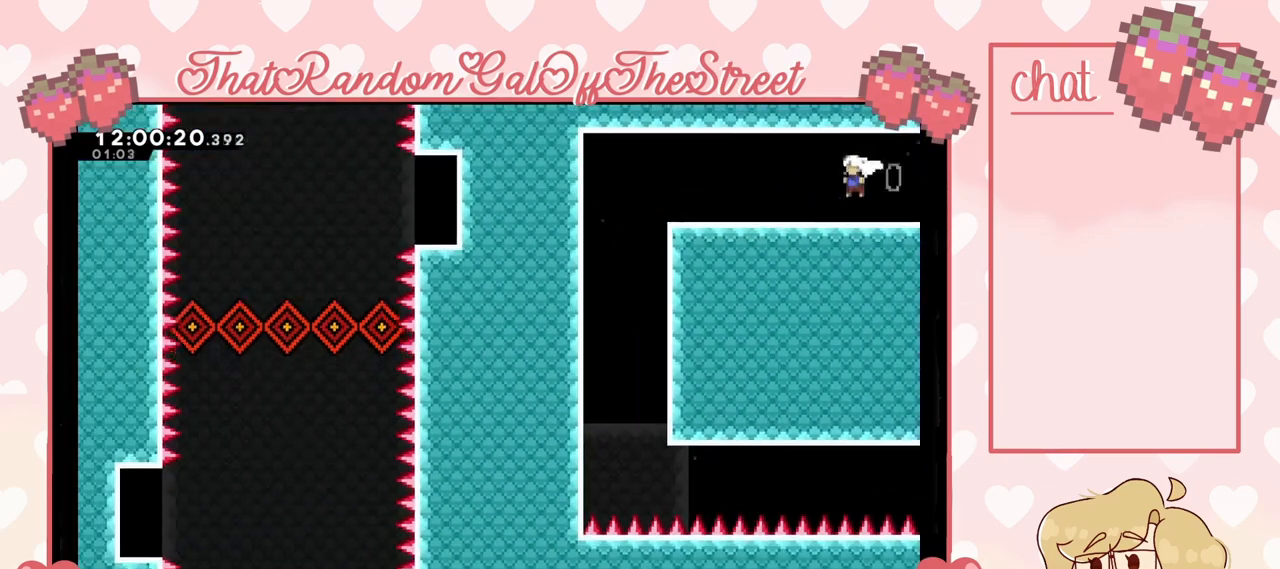
{"buttons": [], "left_stick": "right", "right_stick": "center", "events": [[100, "A", "down"], [133, "A", "up"], [400, "left_stick", "right"]]}
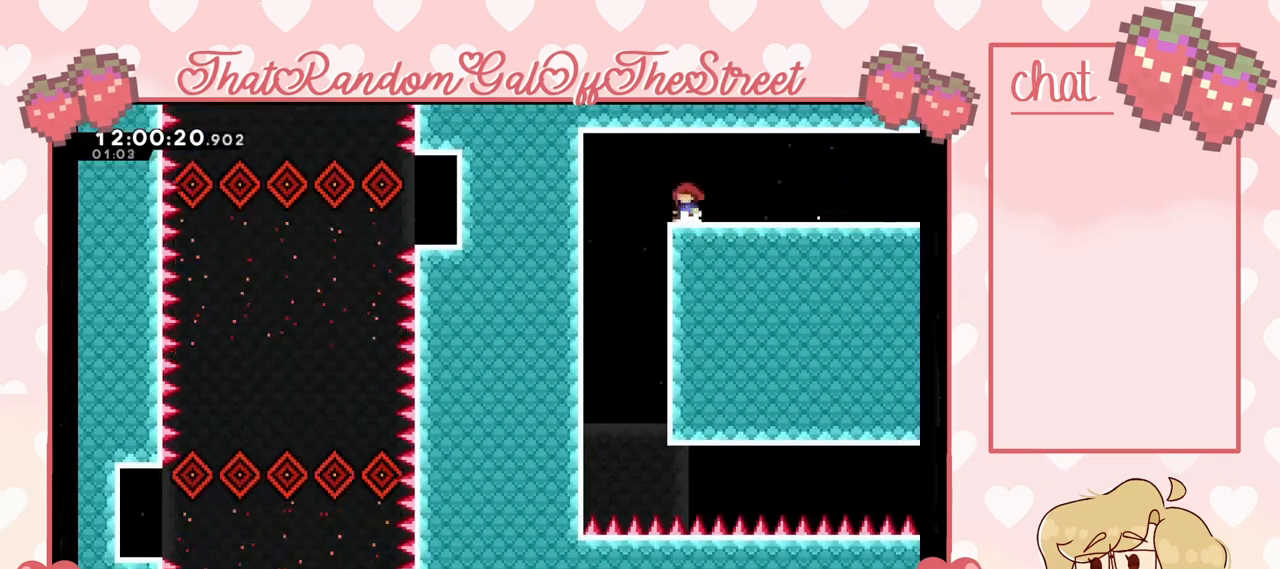
{"buttons": [], "left_stick": "down-right", "right_stick": "center", "events": [[267, "X", "down"], [400, "left_stick", "down-right"], [433, "A", "down"], [433, "X", "up"], [500, "A", "up"]]}
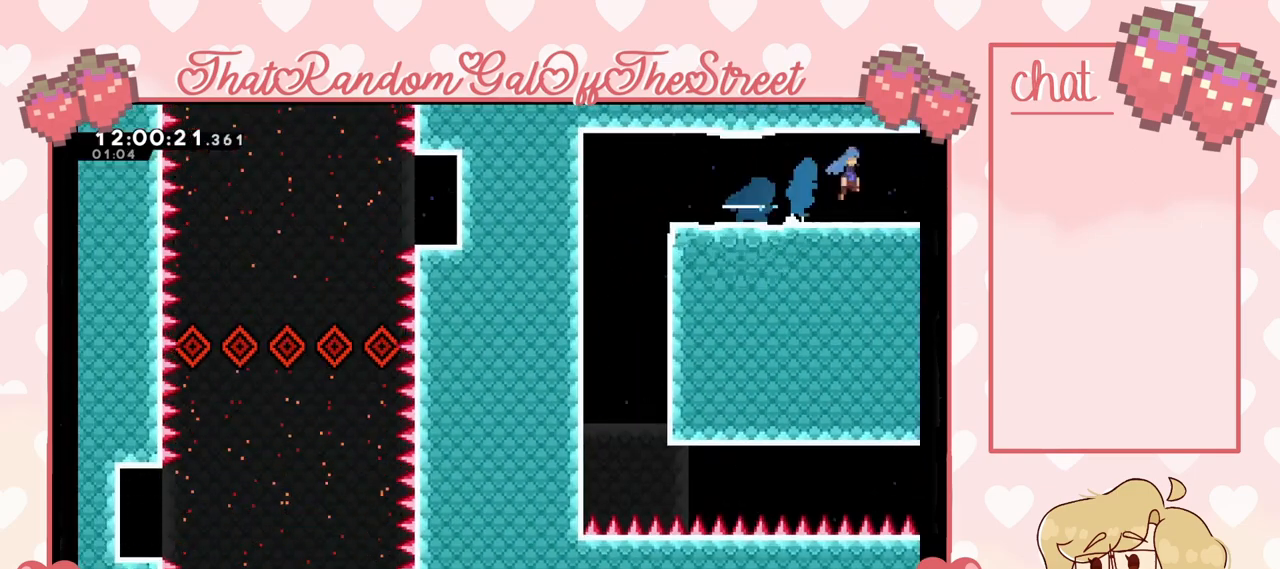
{"buttons": [], "left_stick": "down-right", "right_stick": "center", "events": [[67, "A", "down"], [133, "A", "up"]]}
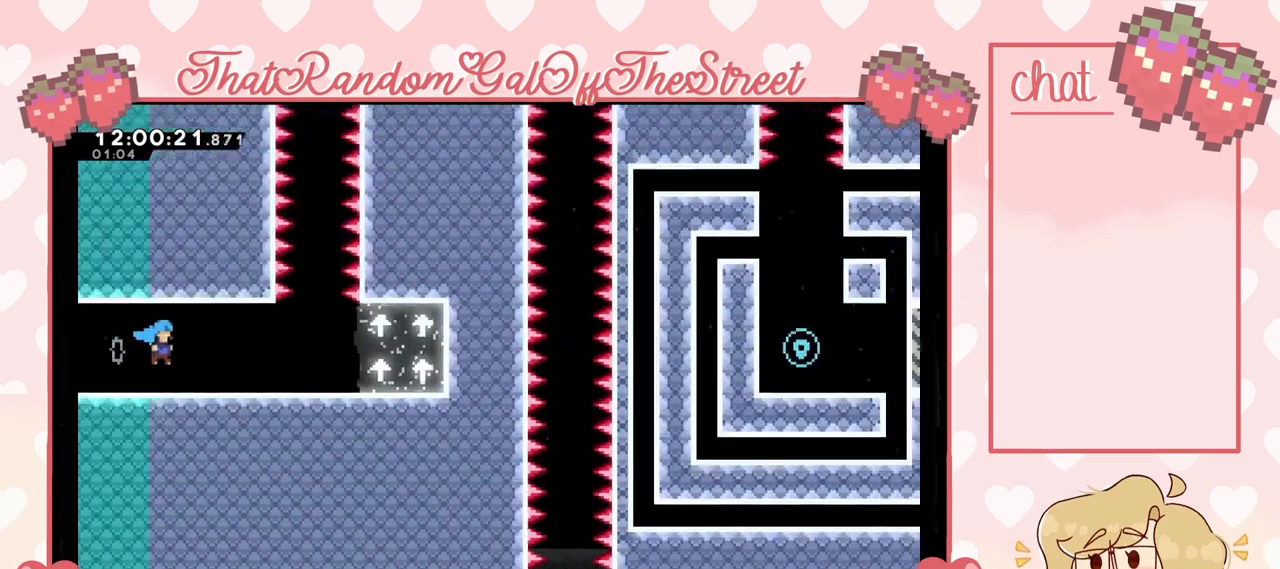
{"buttons": [], "left_stick": "down-right", "right_stick": "center", "events": [[367, "A", "down"], [433, "A", "up"]]}
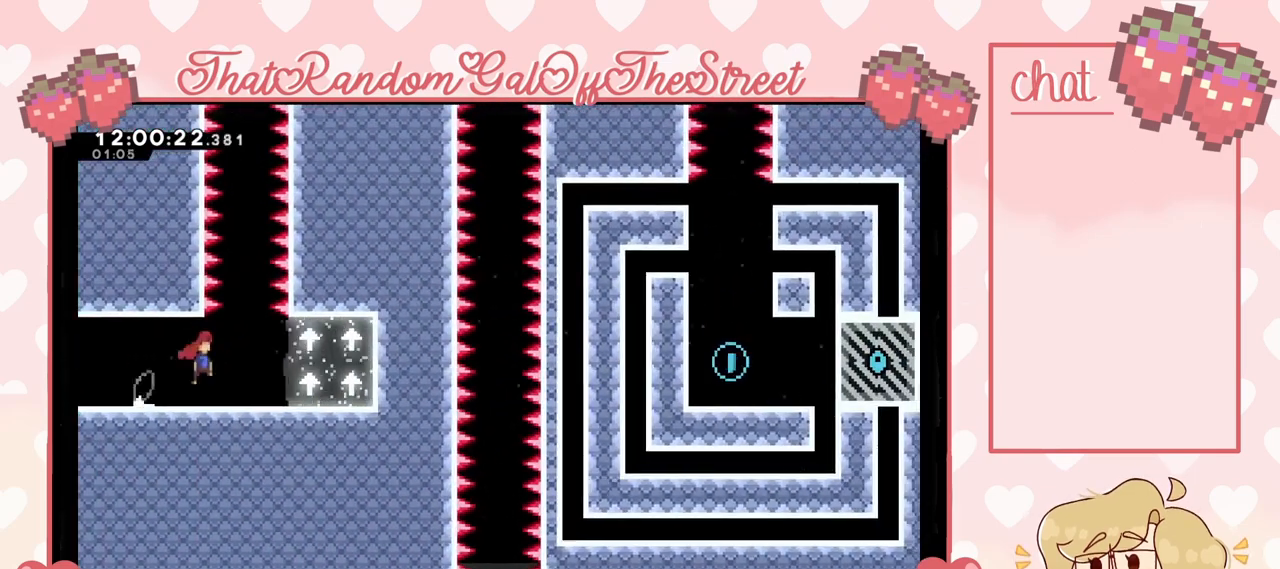
{"buttons": [], "left_stick": "left", "right_stick": "center", "events": [[200, "left_stick", "down-left"], [267, "left_stick", "left"], [400, "X", "down"], [500, "X", "up"]]}
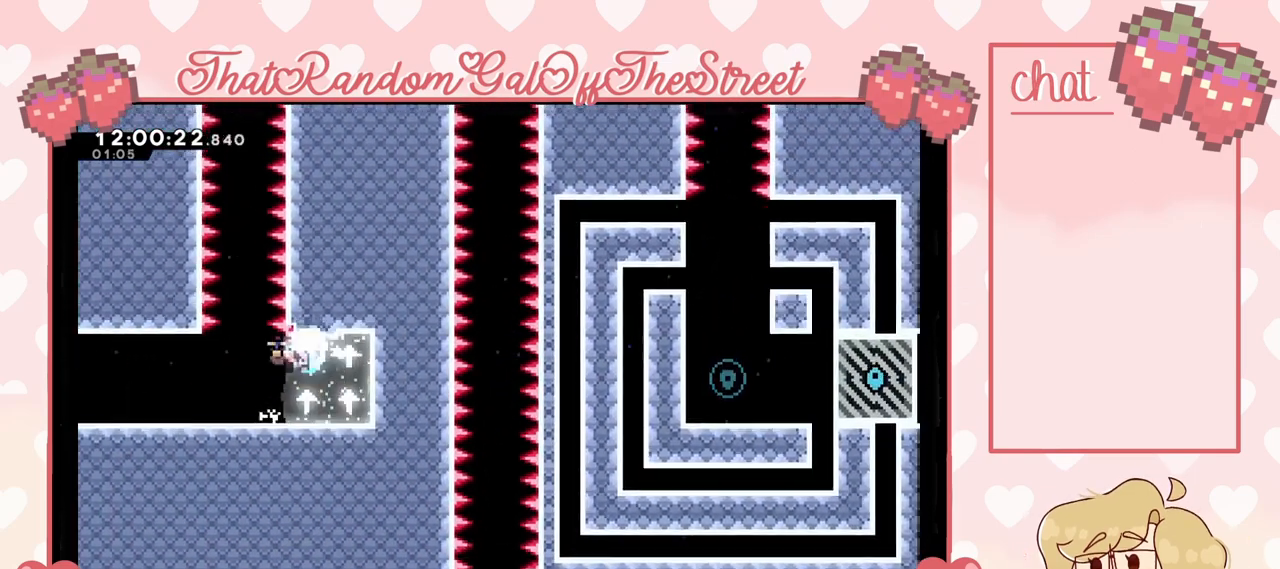
{"buttons": [], "left_stick": "left", "right_stick": "center", "events": []}
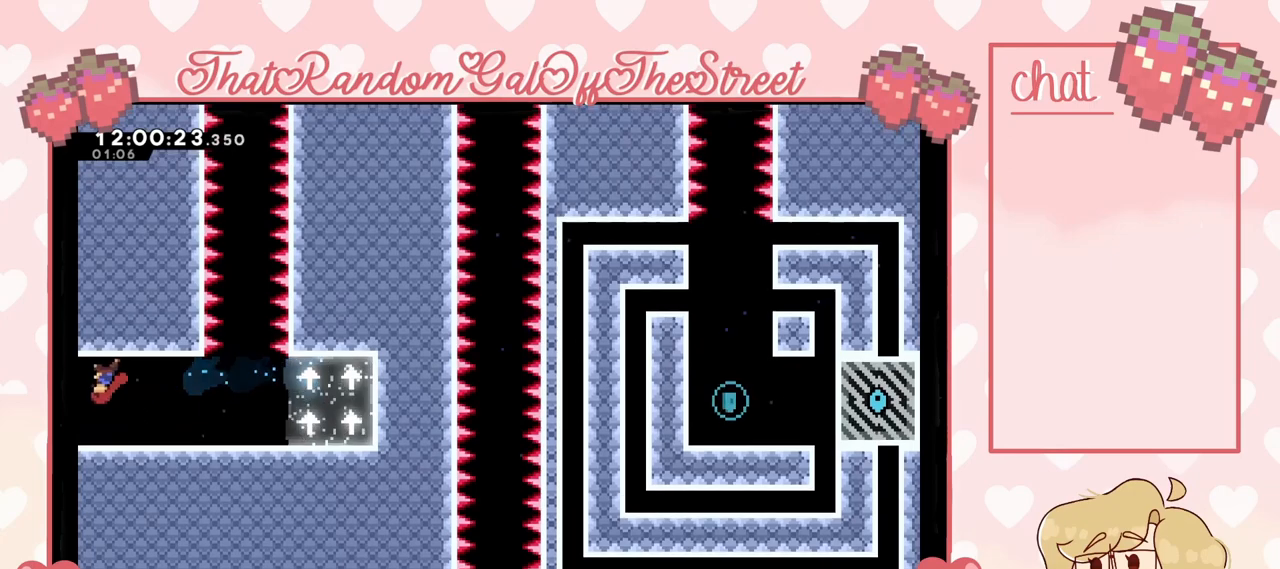
{"buttons": [], "left_stick": "down-left", "right_stick": "center", "events": [[200, "X", "down"], [200, "left_stick", "down-left"], [300, "X", "up"], [333, "A", "down"], [433, "A", "up"]]}
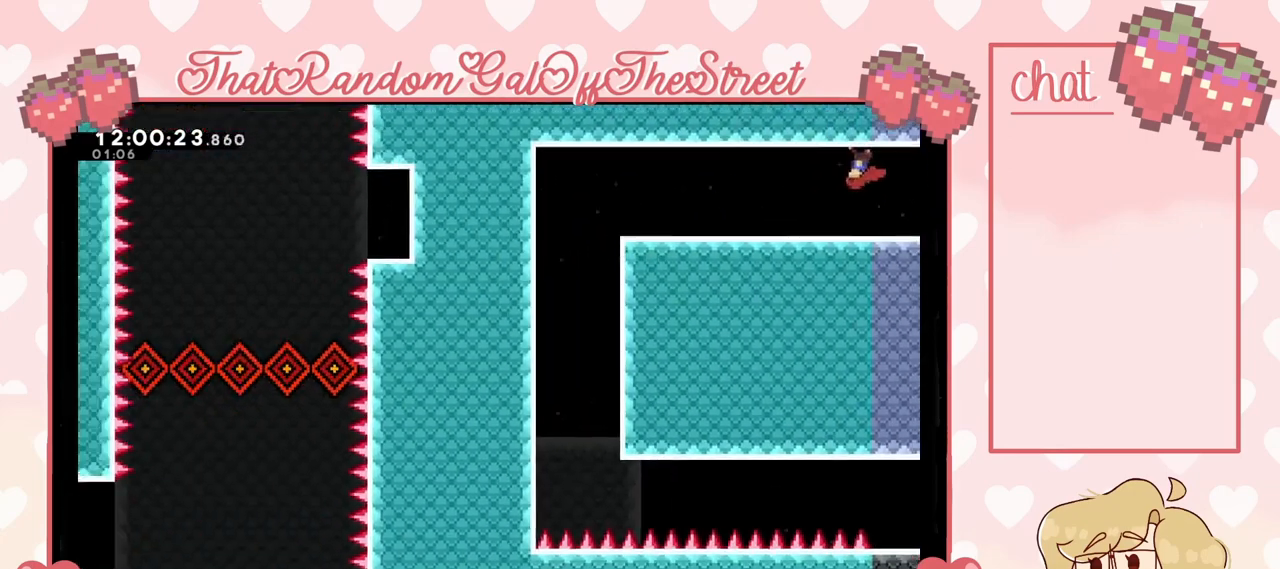
{"buttons": ["X"], "left_stick": "up-left", "right_stick": "center", "events": [[33, "left_stick", "left"], [400, "X", "down"], [500, "left_stick", "up-left"]]}
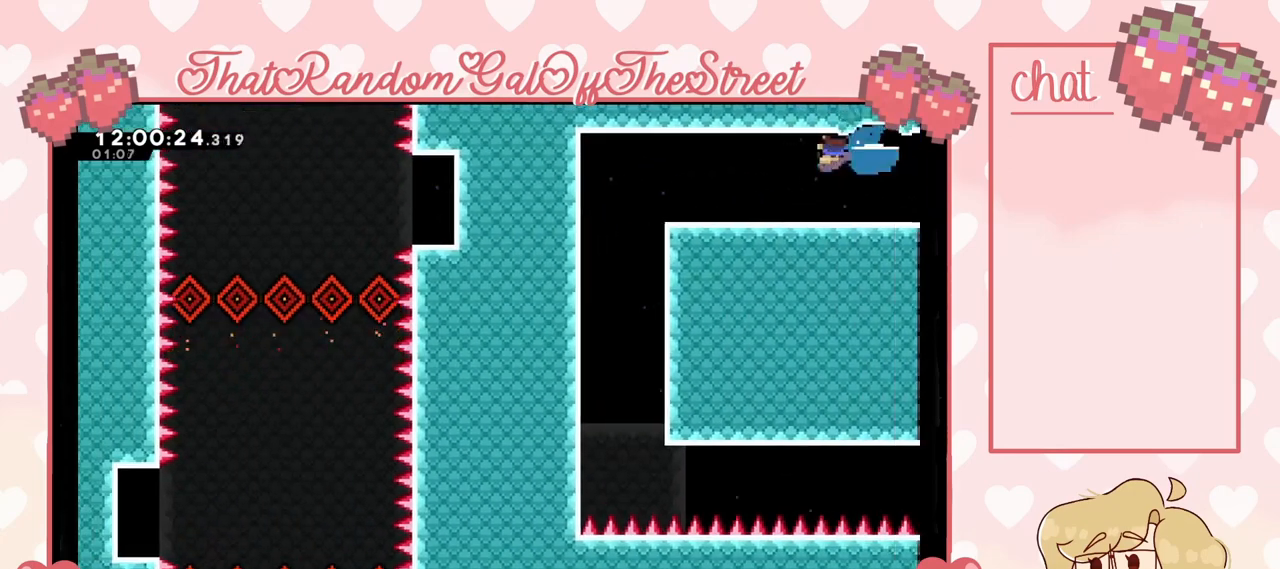
{"buttons": [], "left_stick": "center", "right_stick": "center", "events": [[67, "A", "down"], [67, "X", "up"], [200, "A", "up"], [200, "left_stick", "left"], [500, "left_stick", "center"]]}
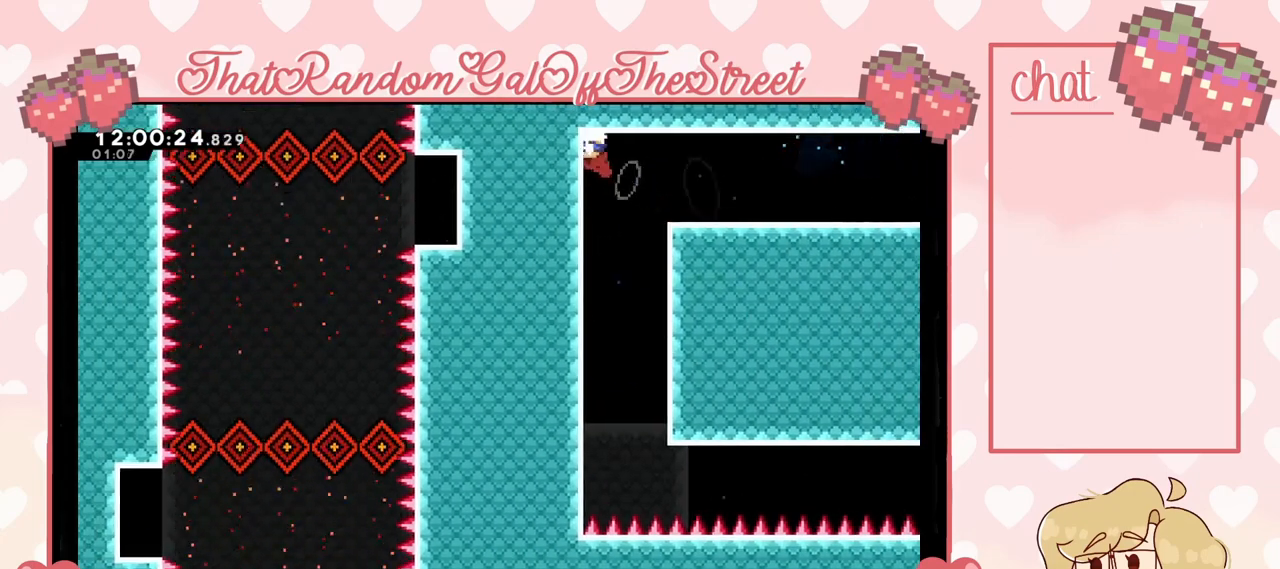
{"buttons": ["A"], "left_stick": "center", "right_stick": "center", "events": [[233, "left_stick", "right"], [467, "A", "down"], [467, "left_stick", "center"]]}
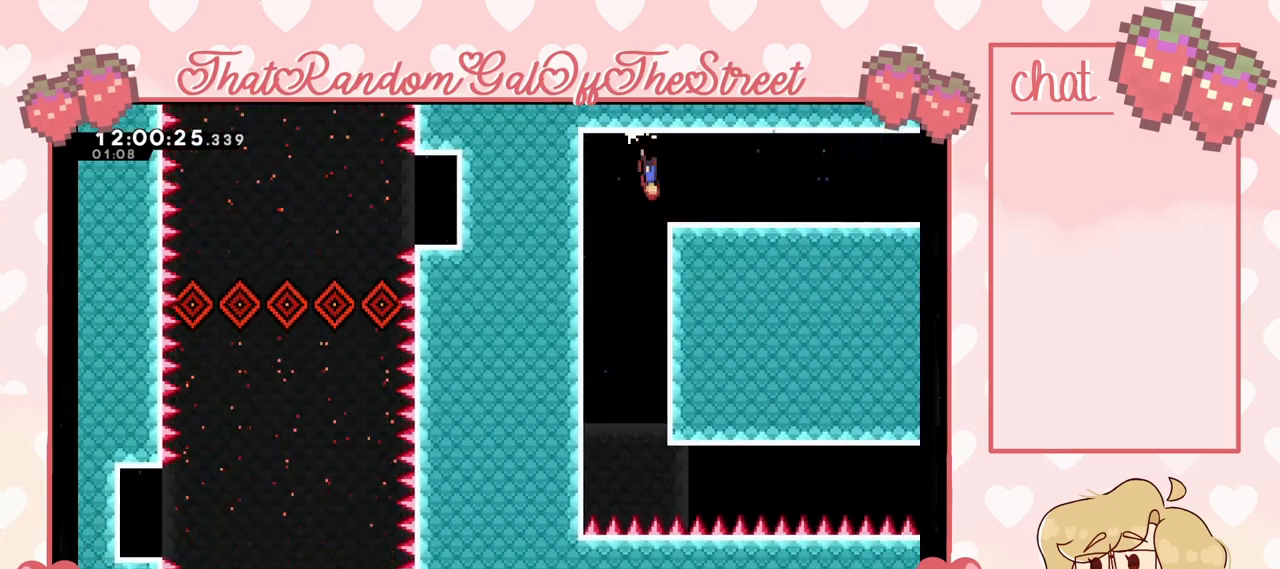
{"buttons": [], "left_stick": "down", "right_stick": "center", "events": [[100, "A", "up"], [200, "X", "down"], [200, "left_stick", "down"], [500, "X", "up"]]}
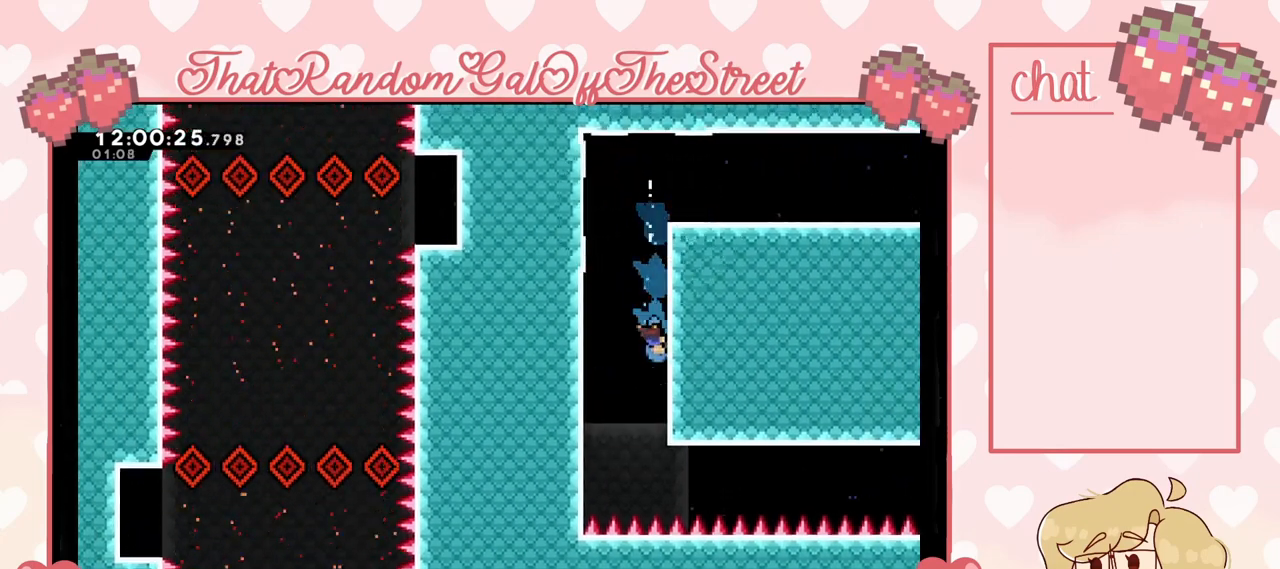
{"buttons": ["L2"], "left_stick": "down-right", "right_stick": "center", "events": [[33, "L2", "down"], [33, "left_stick", "down-right"], [200, "A", "down"], [267, "A", "up"]]}
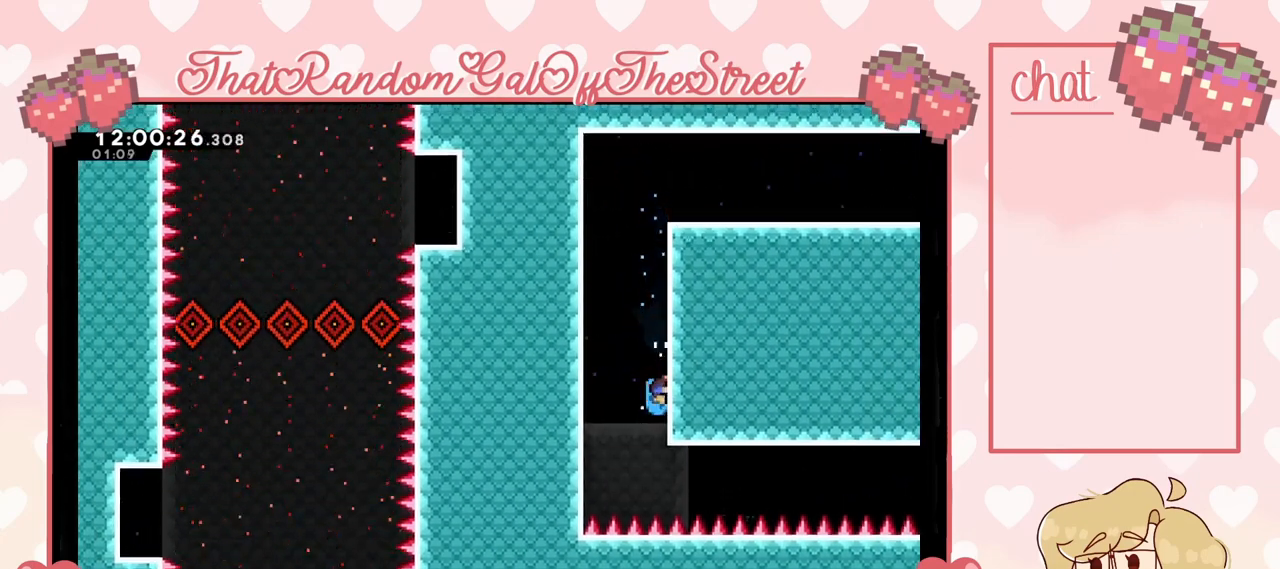
{"buttons": ["L2"], "left_stick": "down-right", "right_stick": "center", "events": []}
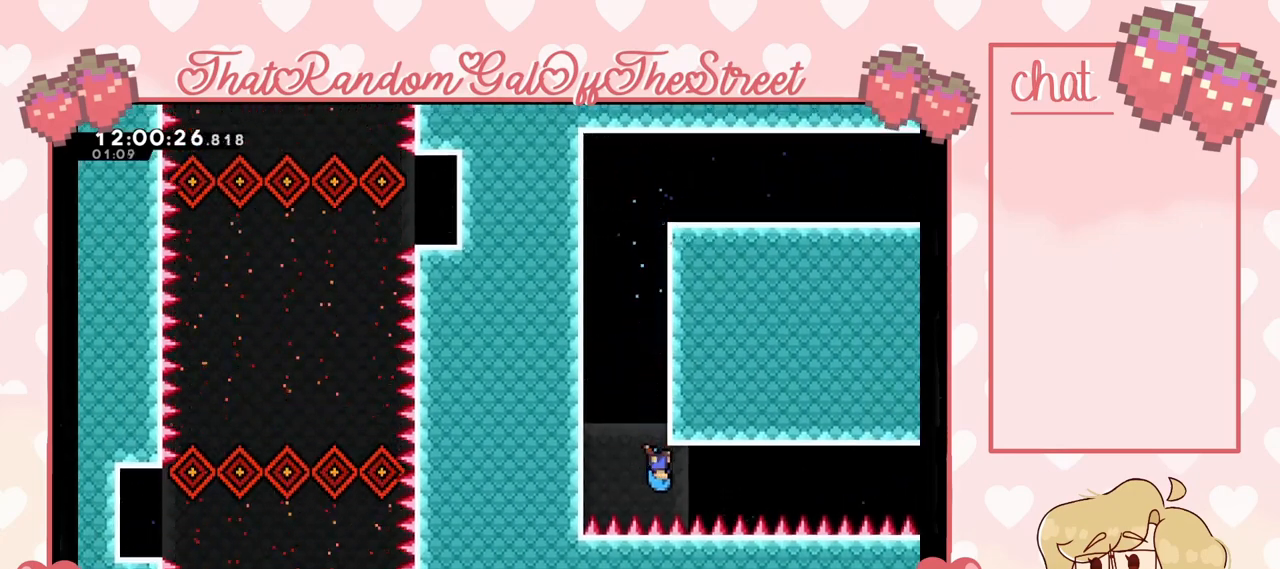
{"buttons": ["A"], "left_stick": "right", "right_stick": "center", "events": [[33, "left_stick", "right"], [233, "L2", "up"], [367, "X", "down"], [500, "A", "down"], [500, "X", "up"]]}
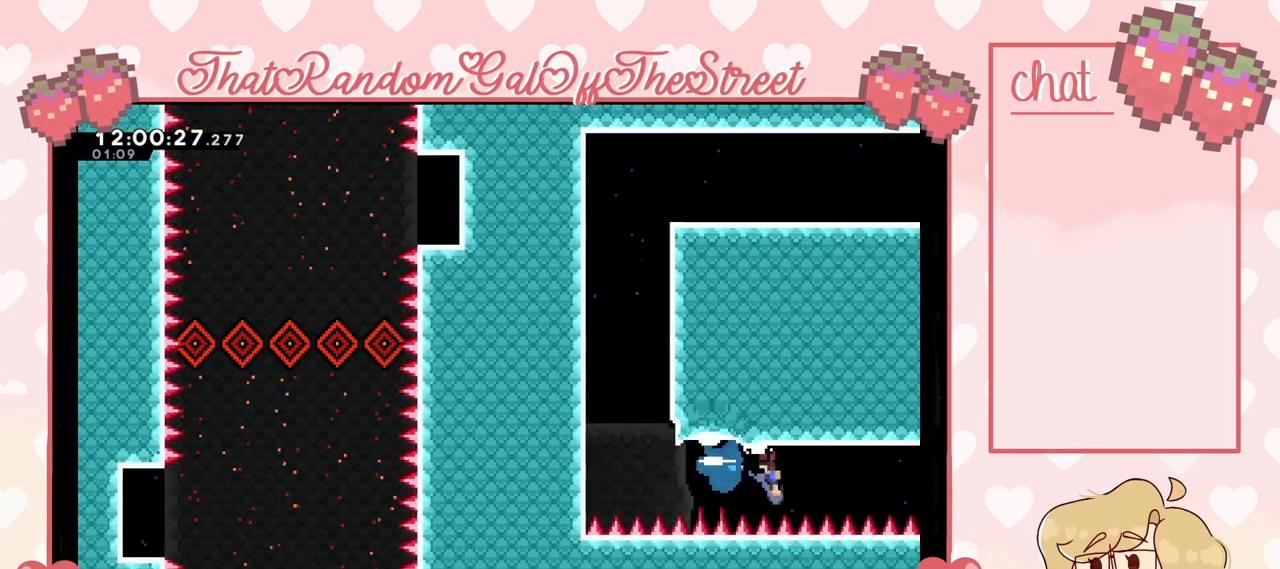
{"buttons": [], "left_stick": "right", "right_stick": "center", "events": [[400, "A", "up"]]}
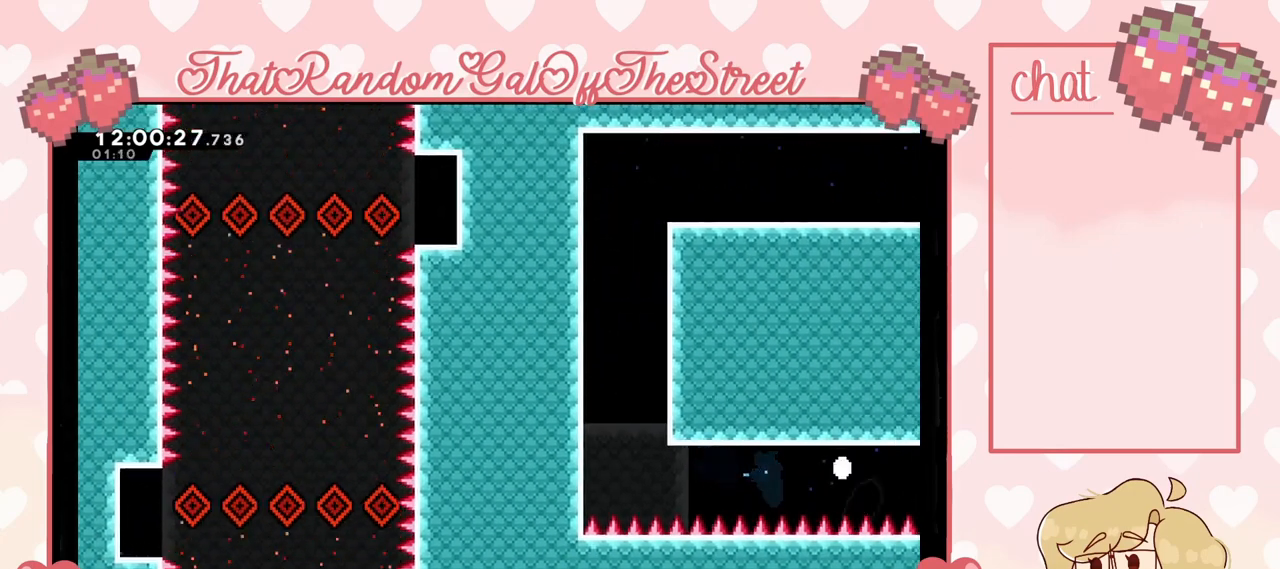
{"buttons": ["Y"], "left_stick": "center", "right_stick": "center", "events": [[100, "A", "down"], [100, "B", "down"], [100, "X", "down"], [100, "Y", "down"], [267, "A", "up"], [267, "B", "up"], [267, "X", "up"], [267, "Y", "up"], [367, "B", "down"], [367, "X", "down"], [367, "Y", "down"], [400, "A", "down"], [400, "left_stick", "center"], [467, "A", "up"], [500, "B", "up"], [500, "X", "up"]]}
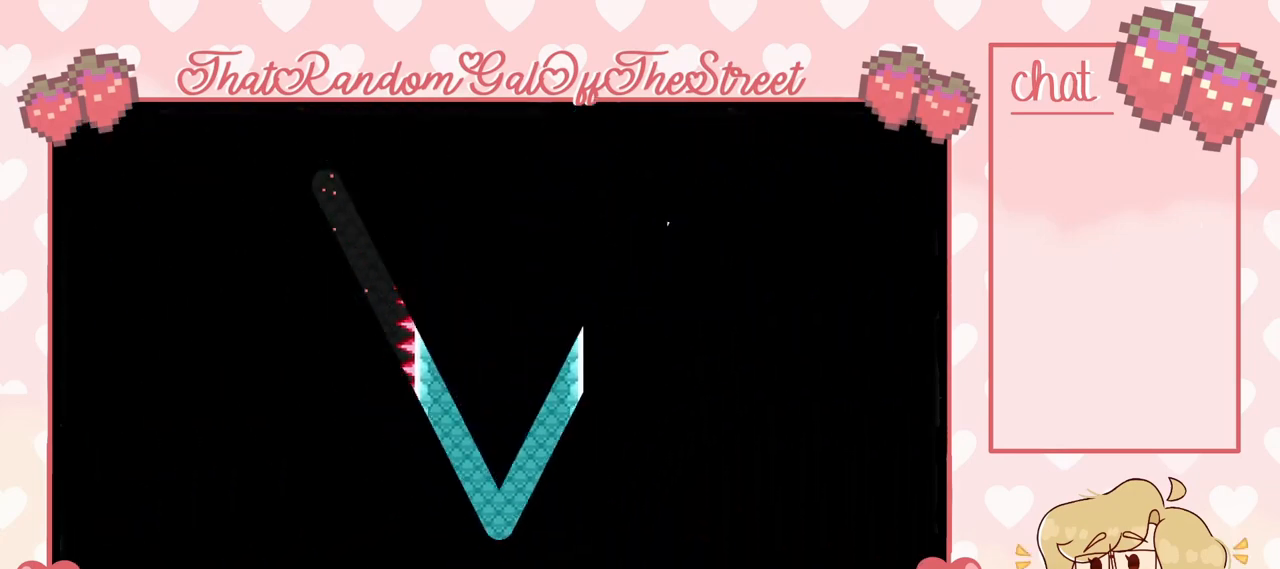
{"buttons": [], "left_stick": "center", "right_stick": "center", "events": [[67, "B", "down"], [67, "X", "down"], [100, "A", "down"], [233, "A", "up"], [233, "B", "up"], [233, "X", "up"], [267, "Y", "up"]]}
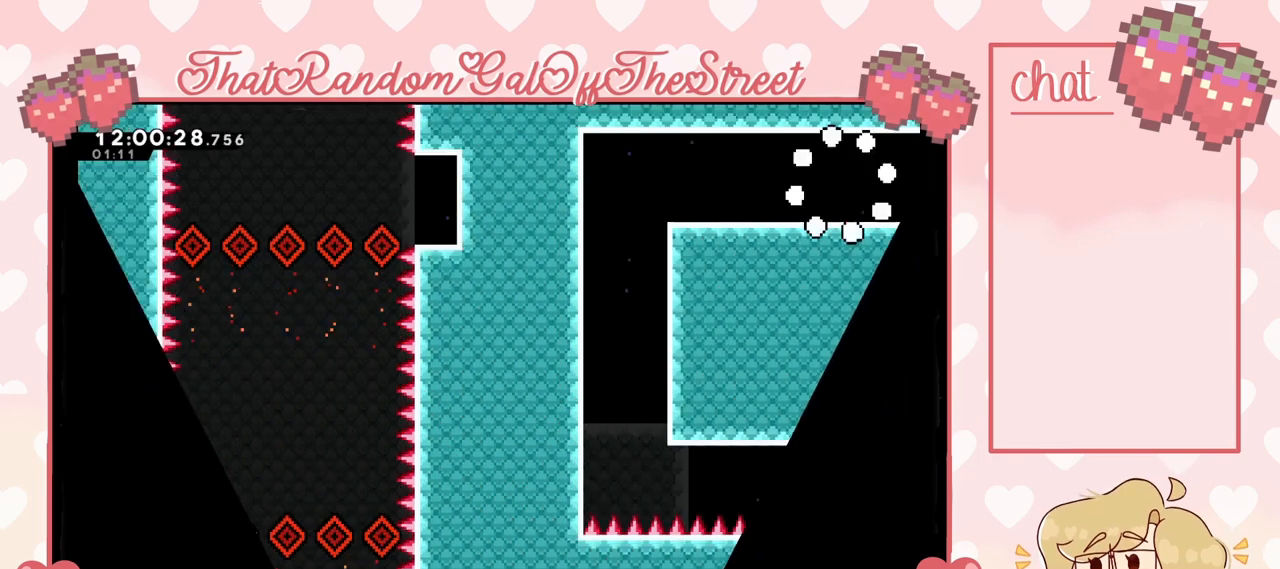
{"buttons": [], "left_stick": "left", "right_stick": "center", "events": [[267, "left_stick", "left"], [367, "X", "down"], [500, "X", "up"]]}
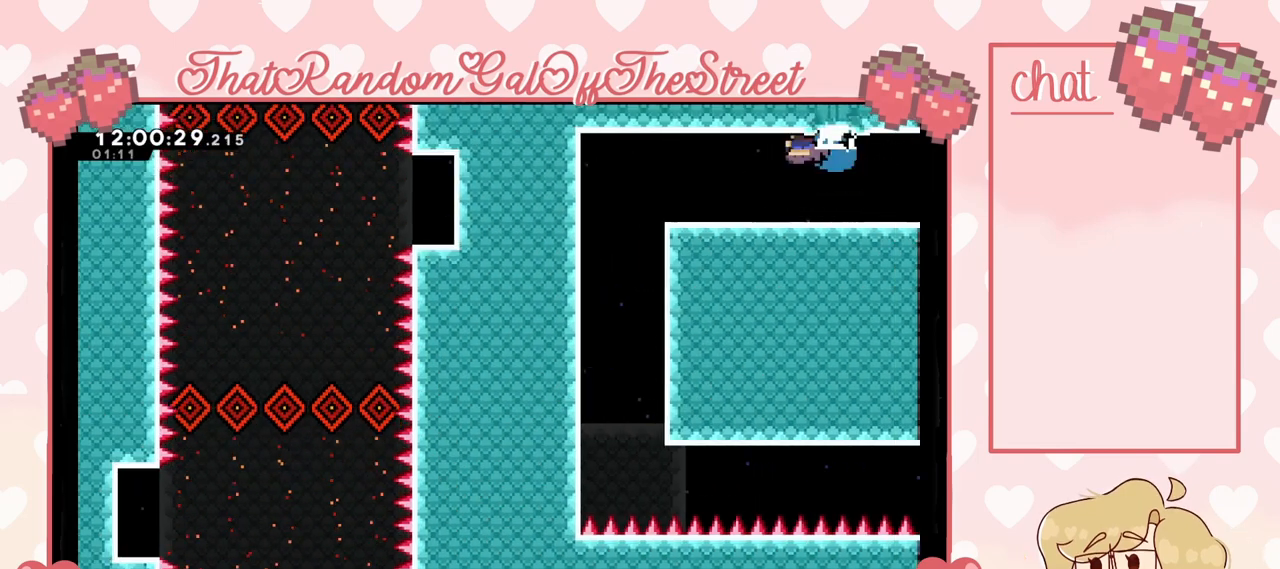
{"buttons": [], "left_stick": "right", "right_stick": "center", "events": [[400, "left_stick", "center"], [467, "left_stick", "right"]]}
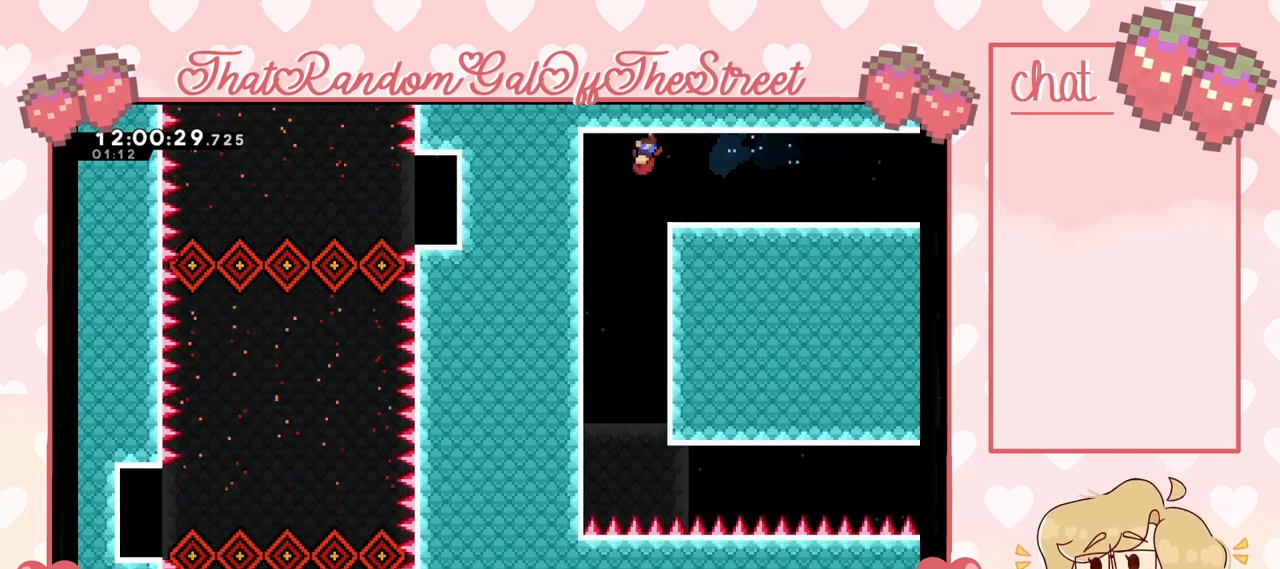
{"buttons": [], "left_stick": "down", "right_stick": "center", "events": [[33, "left_stick", "center"], [133, "A", "down"], [233, "A", "up"], [267, "left_stick", "down"], [333, "X", "down"], [500, "X", "up"]]}
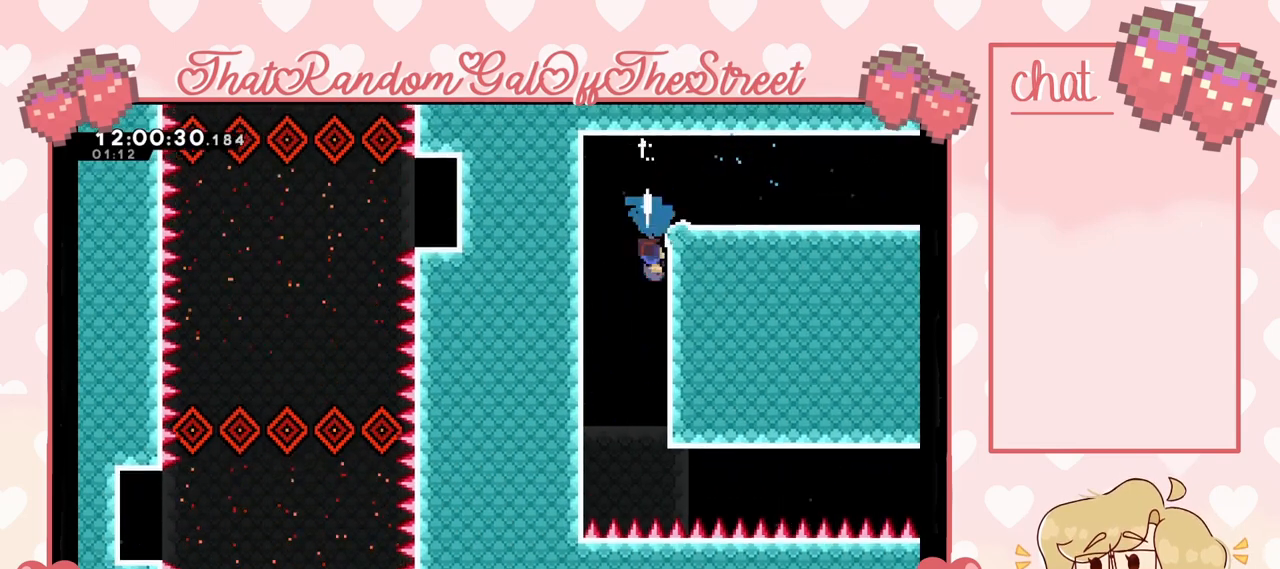
{"buttons": ["L2"], "left_stick": "down", "right_stick": "center", "events": [[200, "L2", "down"], [333, "A", "down"], [467, "A", "up"]]}
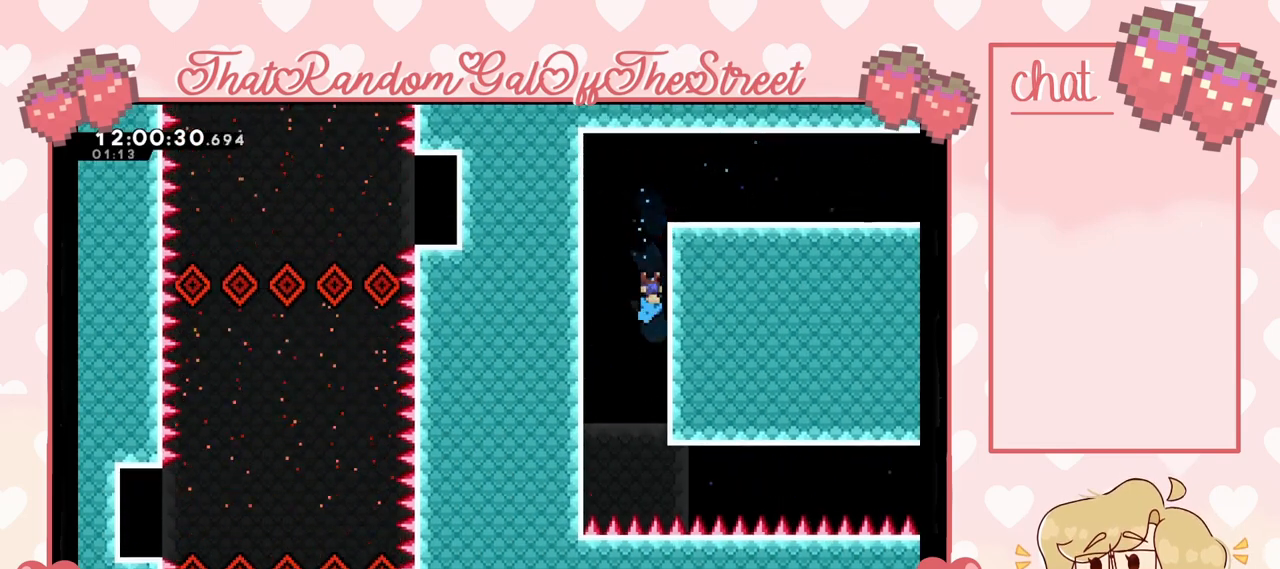
{"buttons": [], "left_stick": "center", "right_stick": "center", "events": [[300, "left_stick", "right"], [500, "L2", "up"], [500, "left_stick", "center"]]}
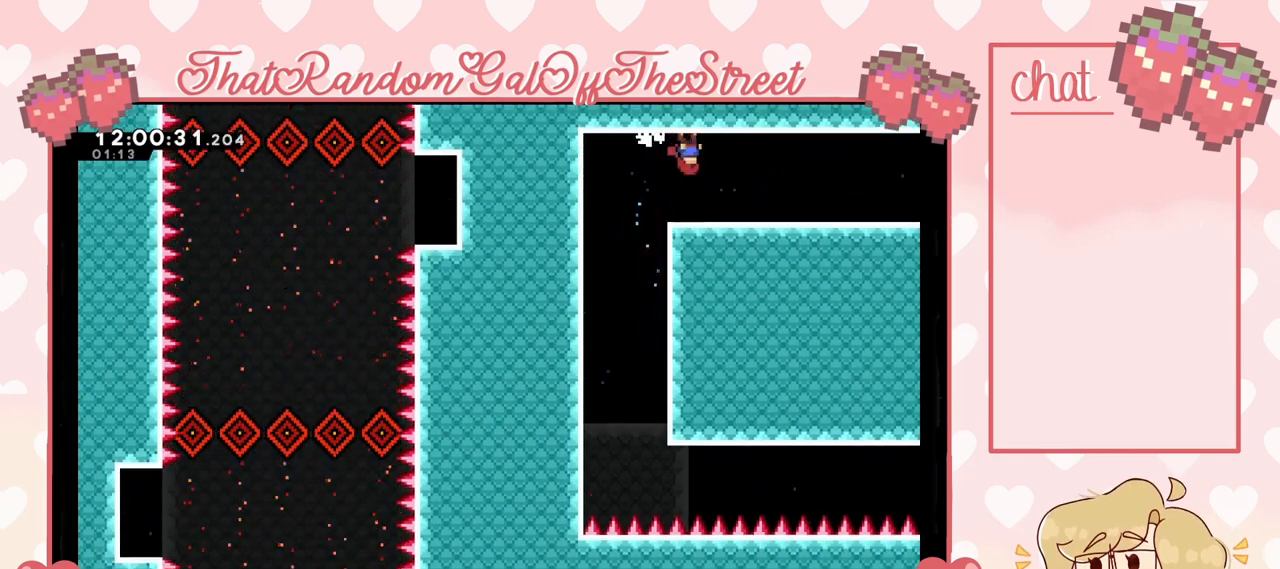
{"buttons": ["X"], "left_stick": "down", "right_stick": "center", "events": [[100, "left_stick", "left"], [267, "A", "down"], [267, "left_stick", "center"], [333, "A", "up"], [400, "left_stick", "down"], [467, "X", "down"]]}
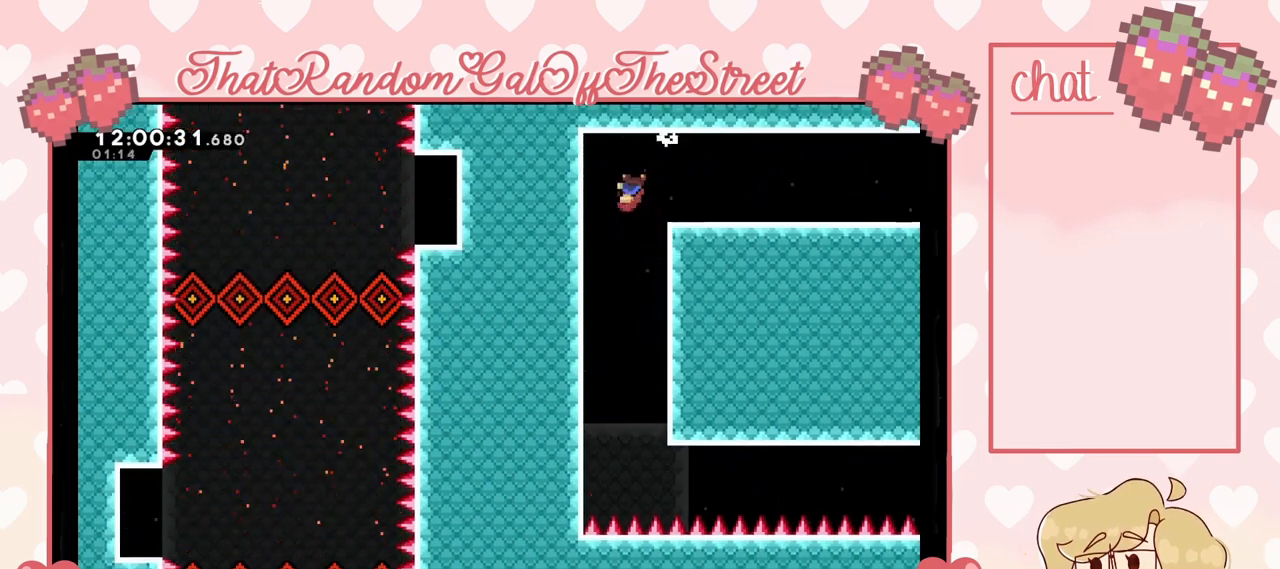
{"buttons": ["L2"], "left_stick": "down-right", "right_stick": "center", "events": [[200, "left_stick", "down-right"], [367, "L2", "down"], [400, "X", "up"]]}
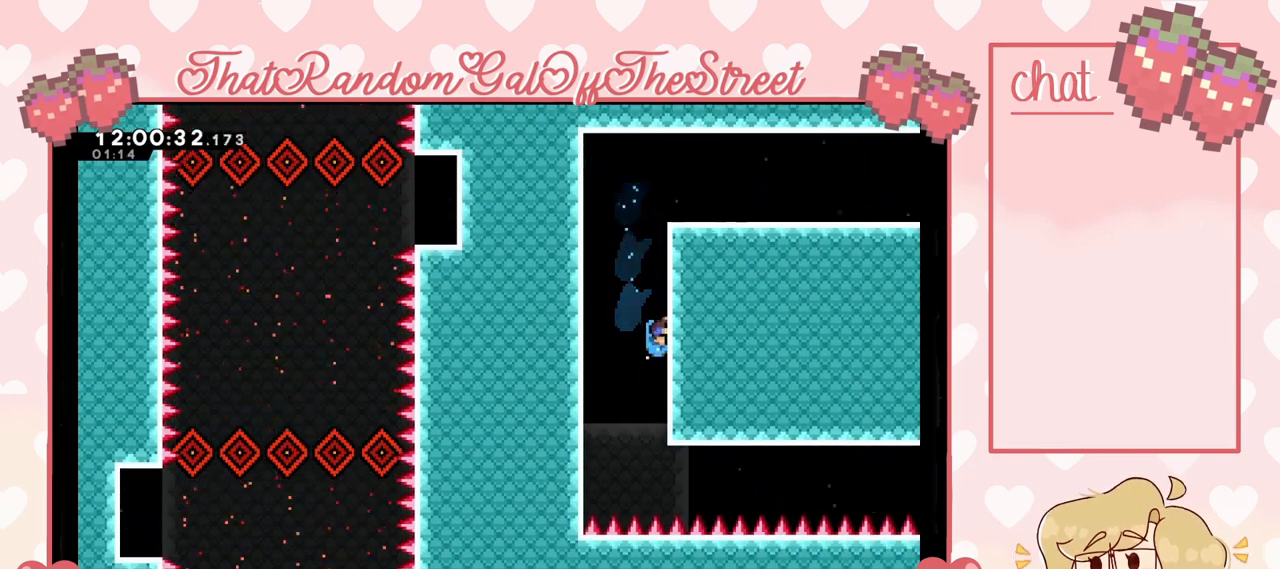
{"buttons": ["L2"], "left_stick": "down", "right_stick": "center", "events": [[133, "left_stick", "down"]]}
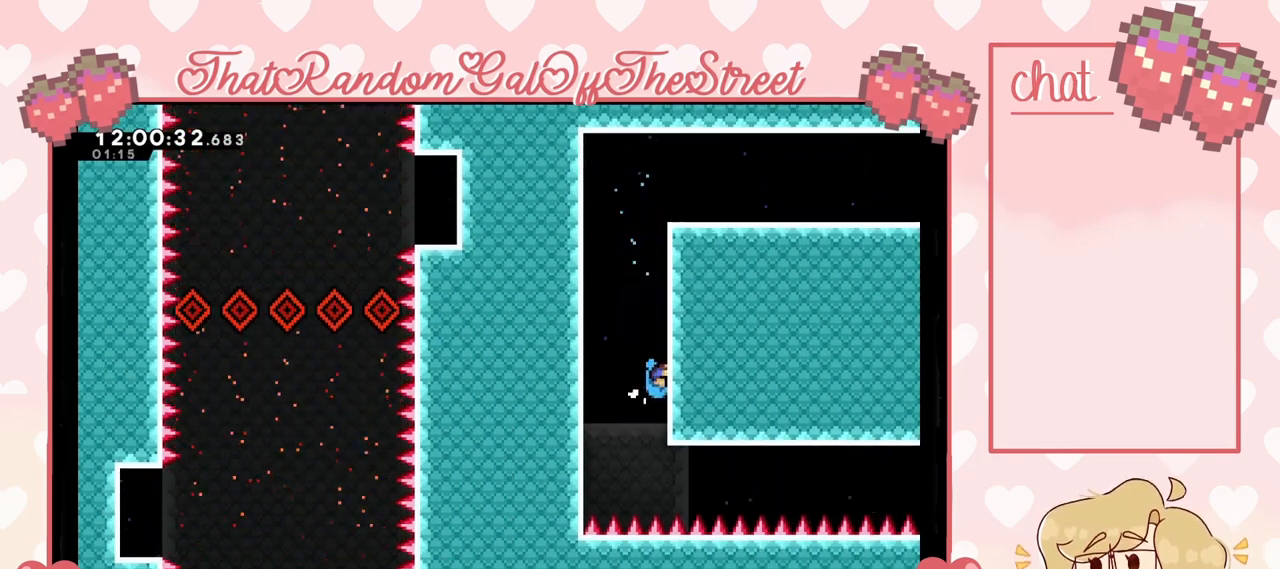
{"buttons": ["L2"], "left_stick": "down", "right_stick": "center", "events": []}